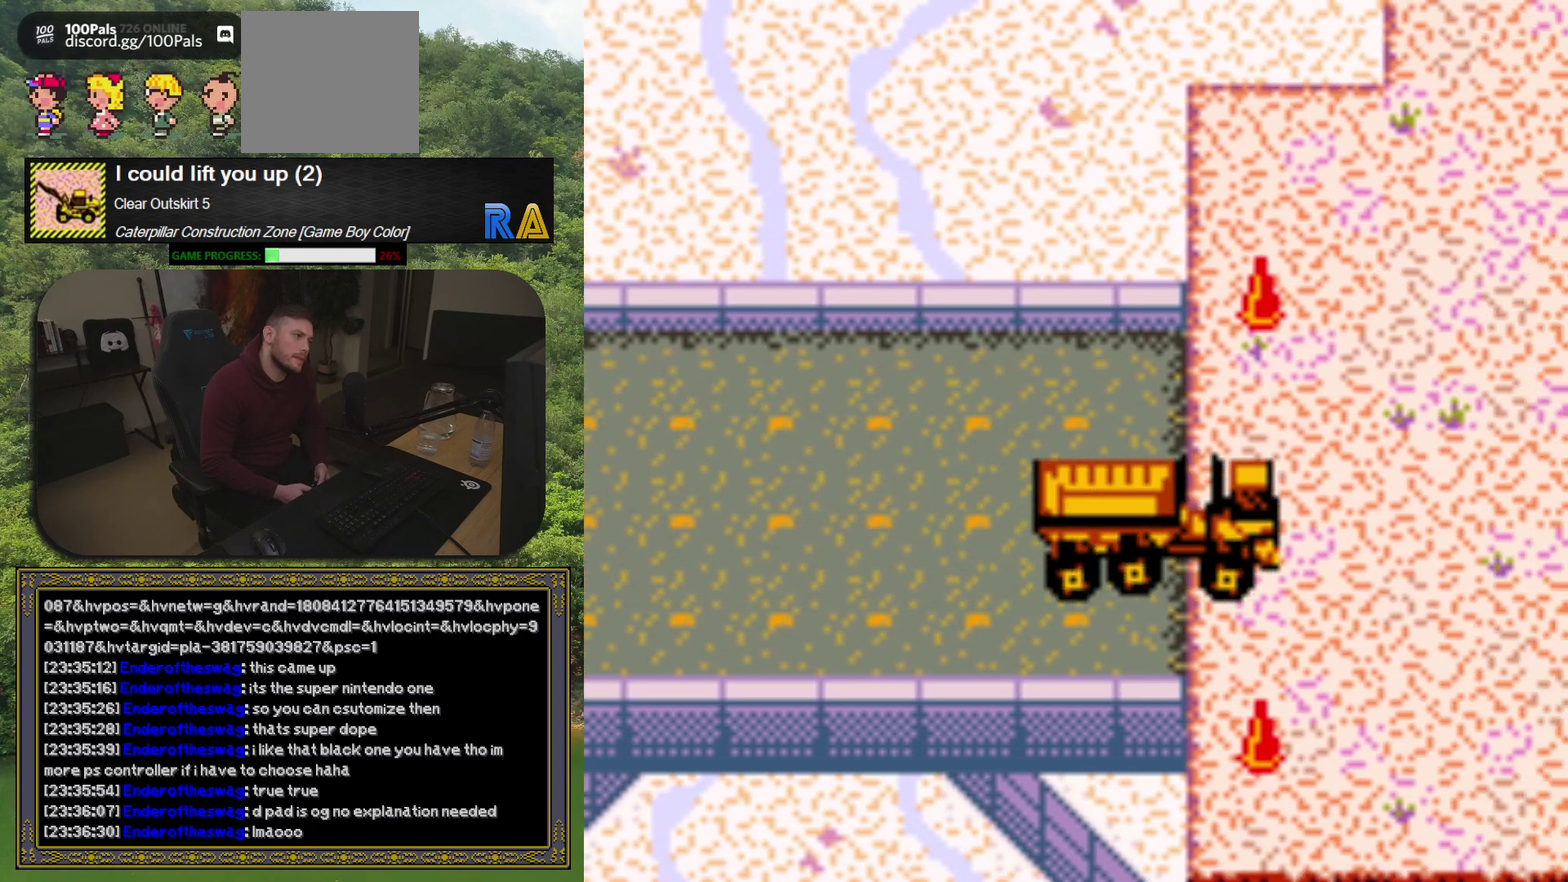
Gameplay with a controller (Xbox layout); each line is a JSON object with the inputs held at the frame after it. "events" lists button and stick changes between this image and that frame as [ms after this image, input, new state], when the widget could be followed in between. Not read: L3 R3 left_stick right_stick.
{"buttons": ["DPAD_UP", "DPAD_RIGHT"], "events": []}
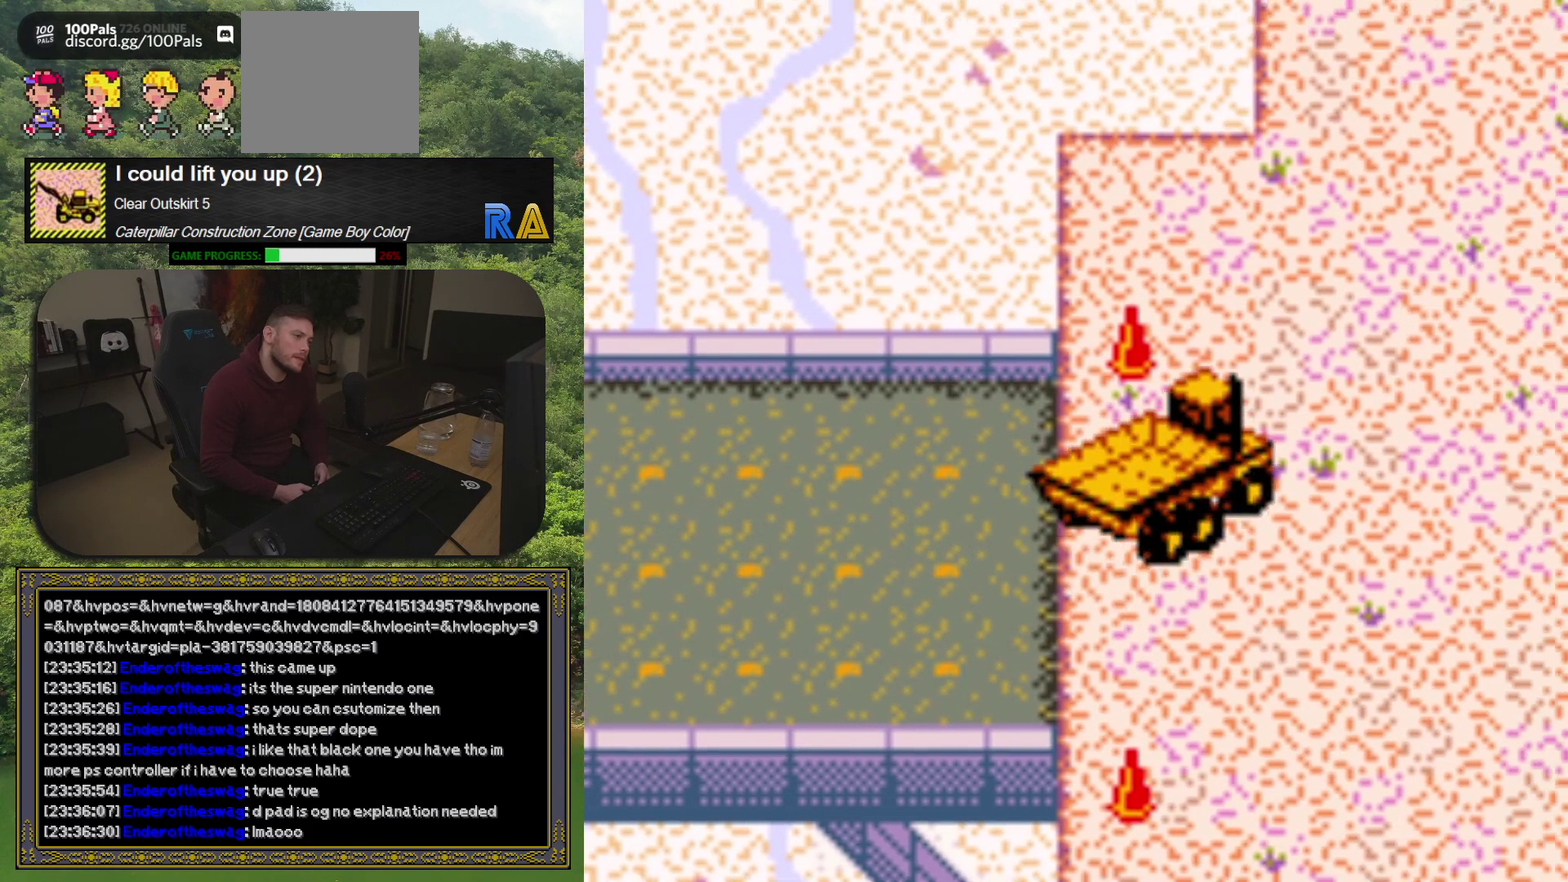
{"buttons": ["DPAD_UP", "DPAD_RIGHT"], "events": []}
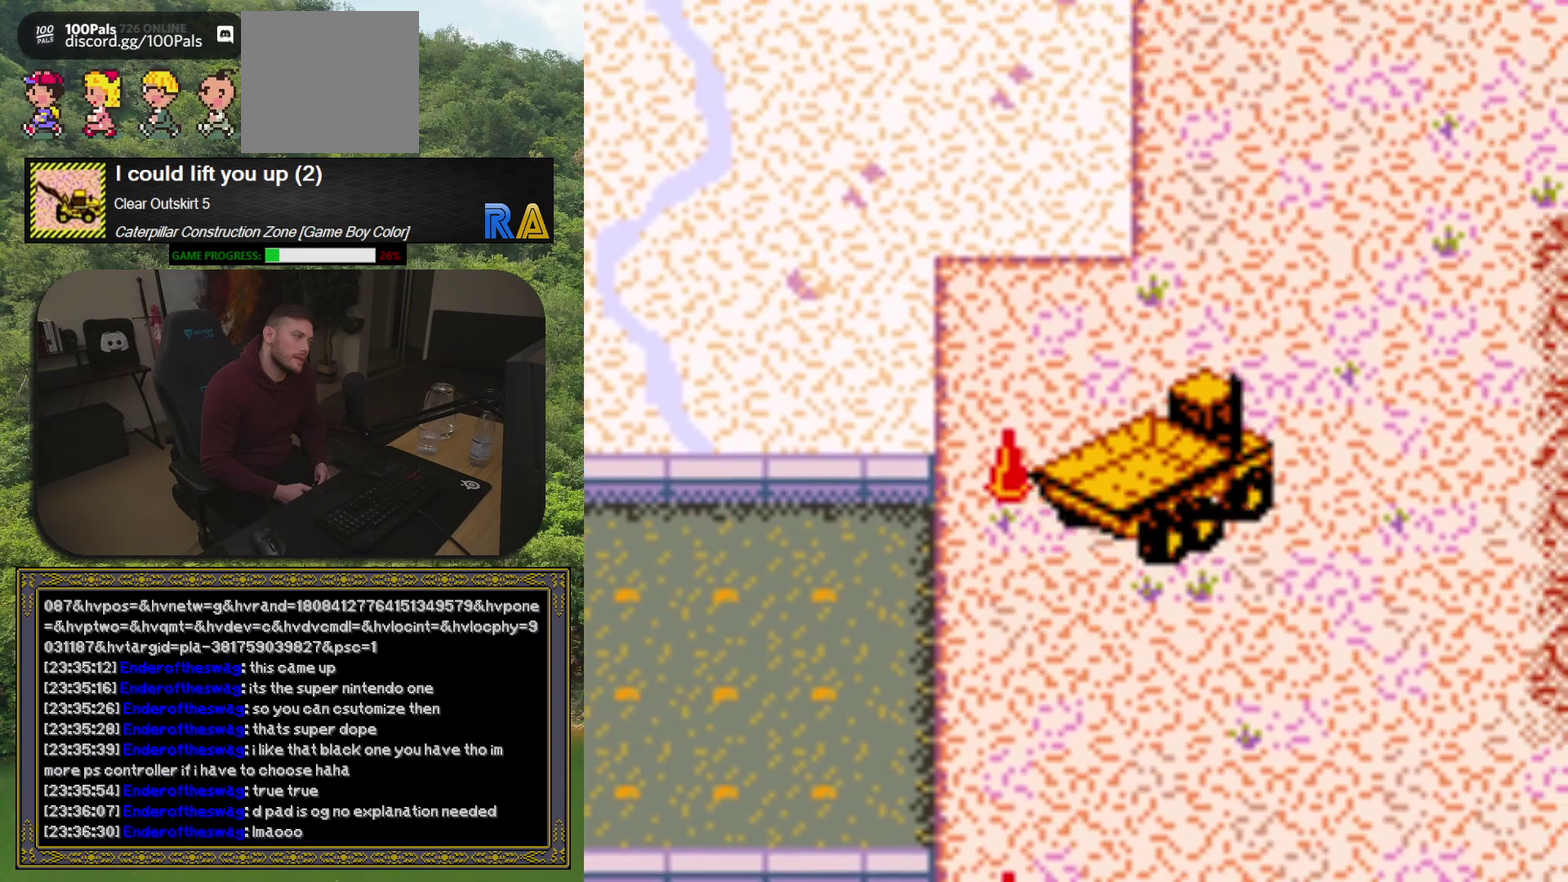
{"buttons": ["DPAD_UP", "DPAD_RIGHT"], "events": []}
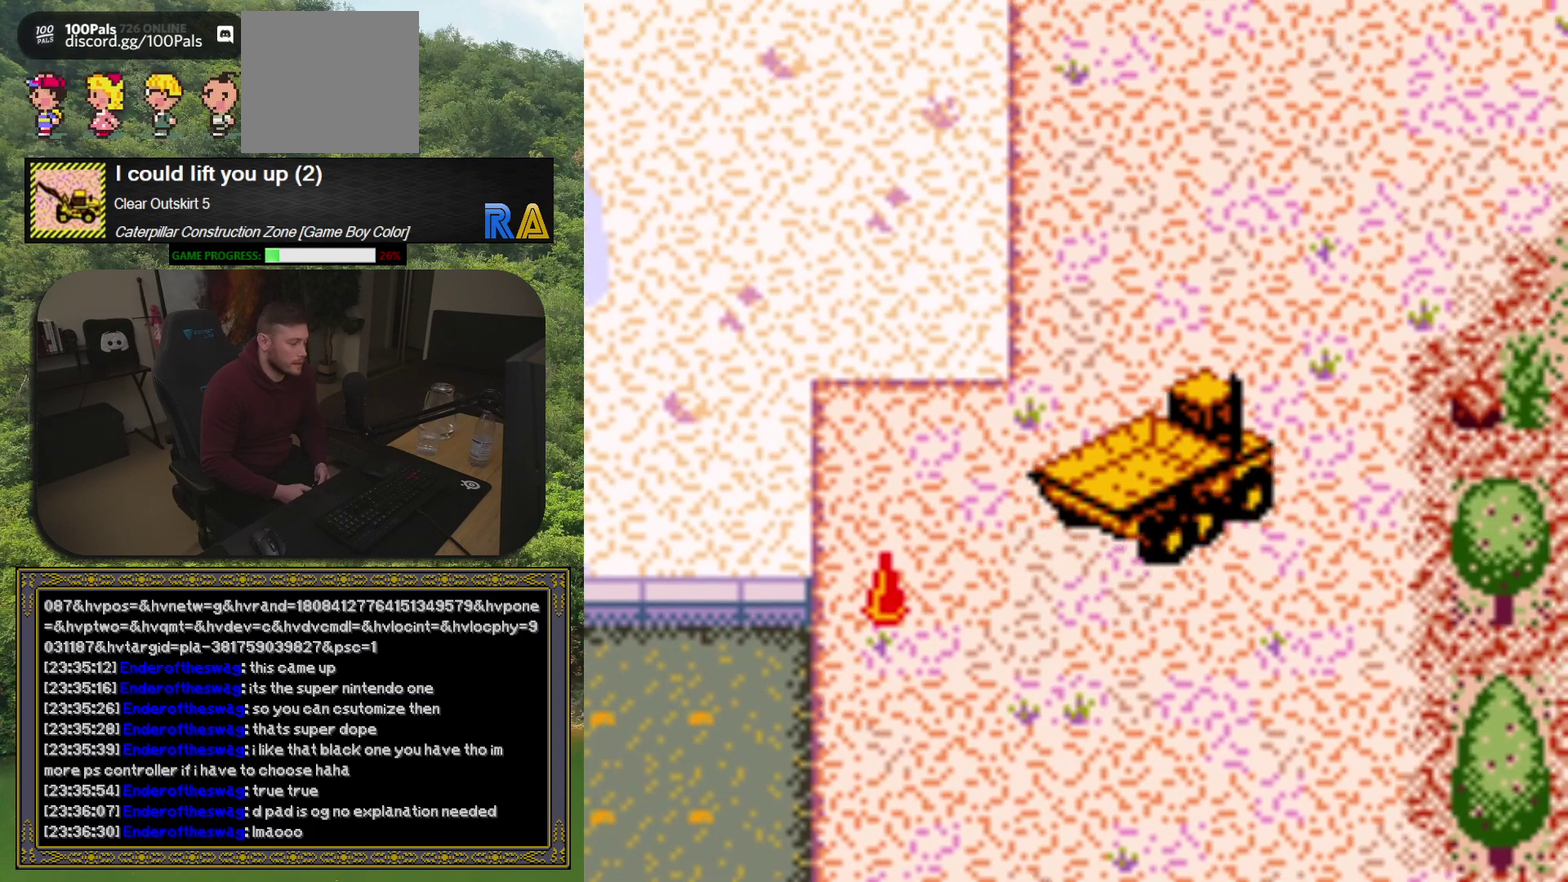
{"buttons": ["DPAD_UP", "DPAD_RIGHT"], "events": []}
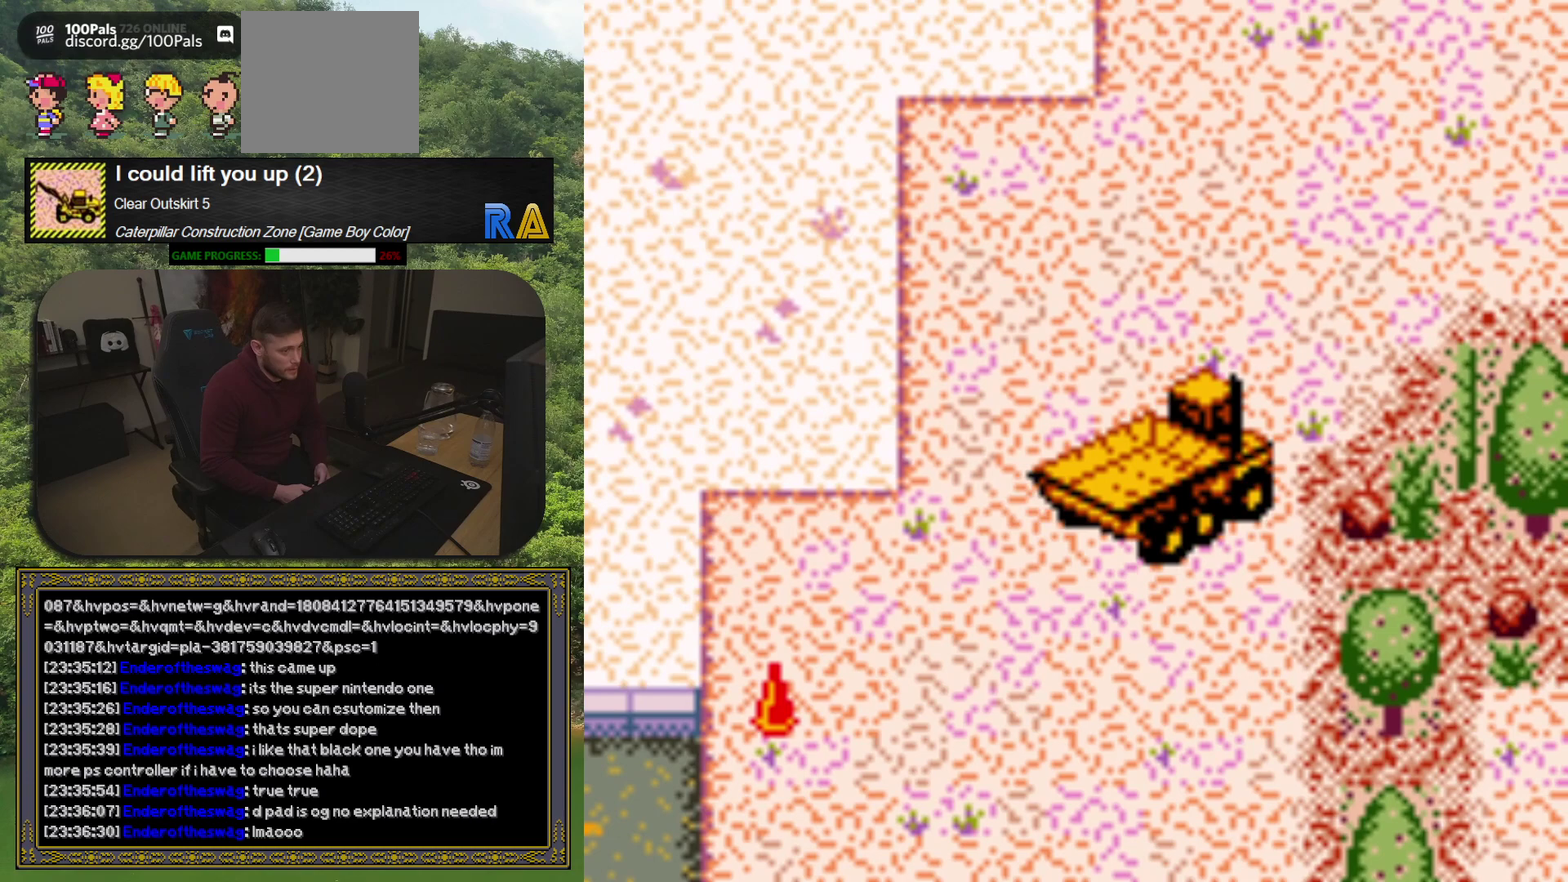
{"buttons": ["DPAD_UP", "DPAD_RIGHT"], "events": []}
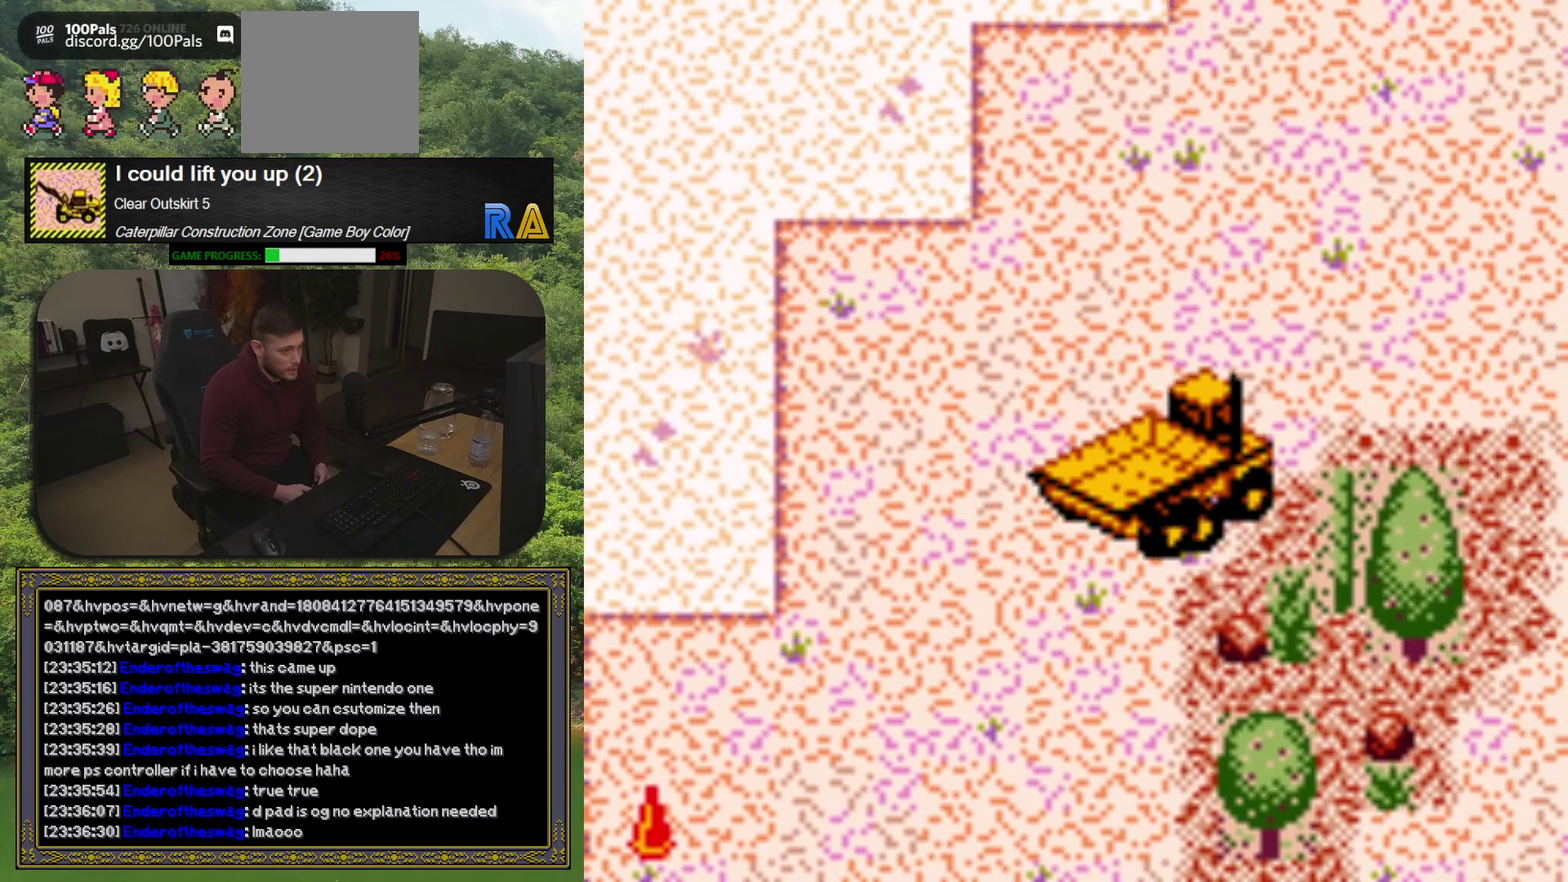
{"buttons": ["DPAD_RIGHT"], "events": [[283, "DPAD_UP", "up"]]}
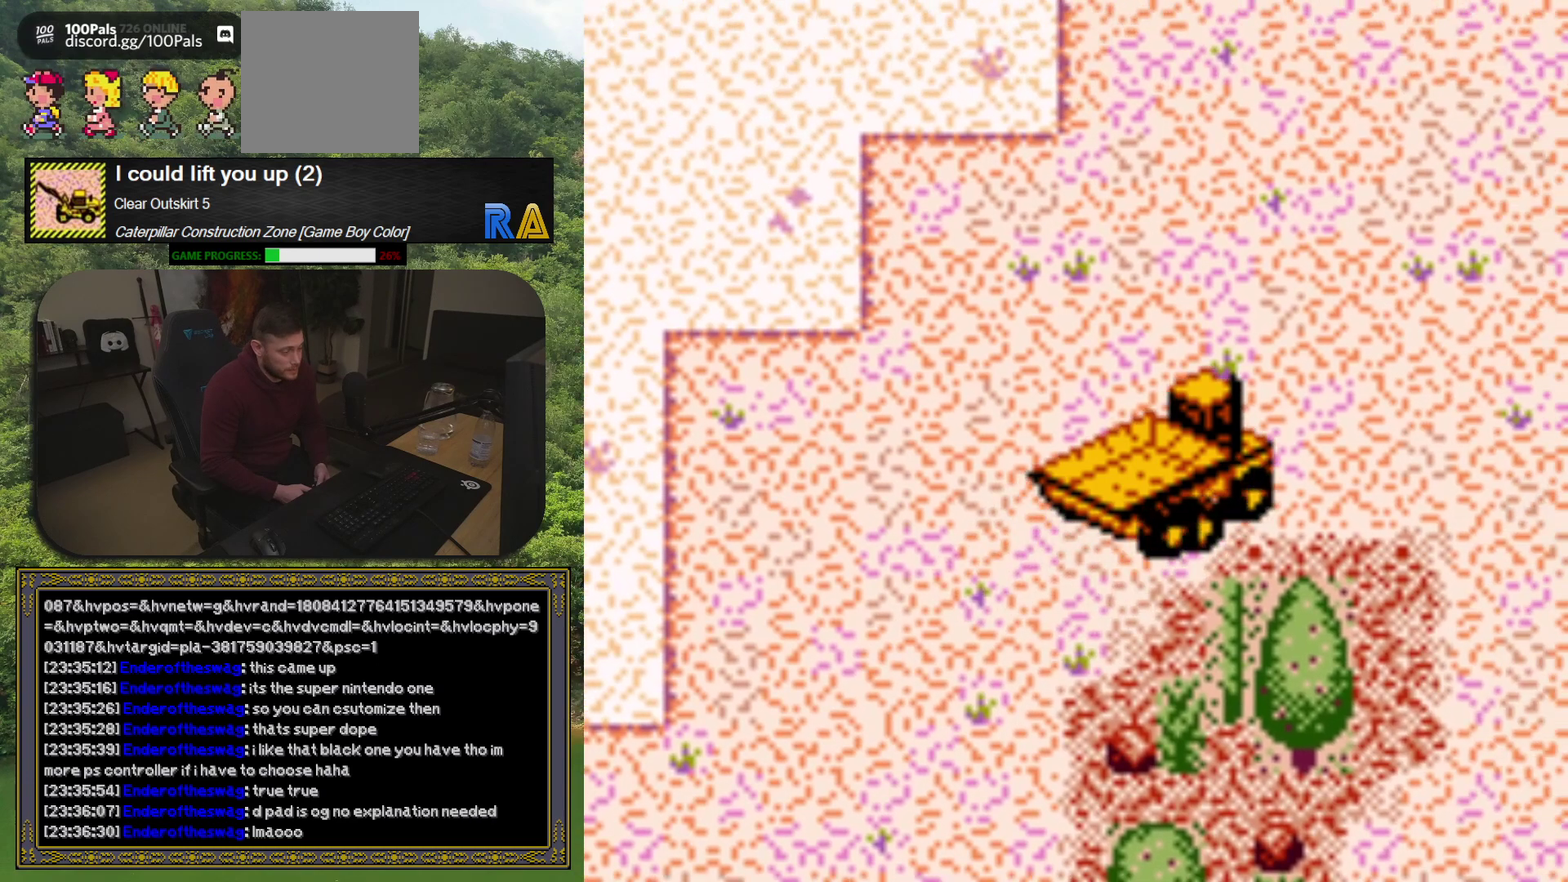
{"buttons": ["DPAD_UP"], "events": [[500, "DPAD_RIGHT", "up"], [500, "DPAD_UP", "down"]]}
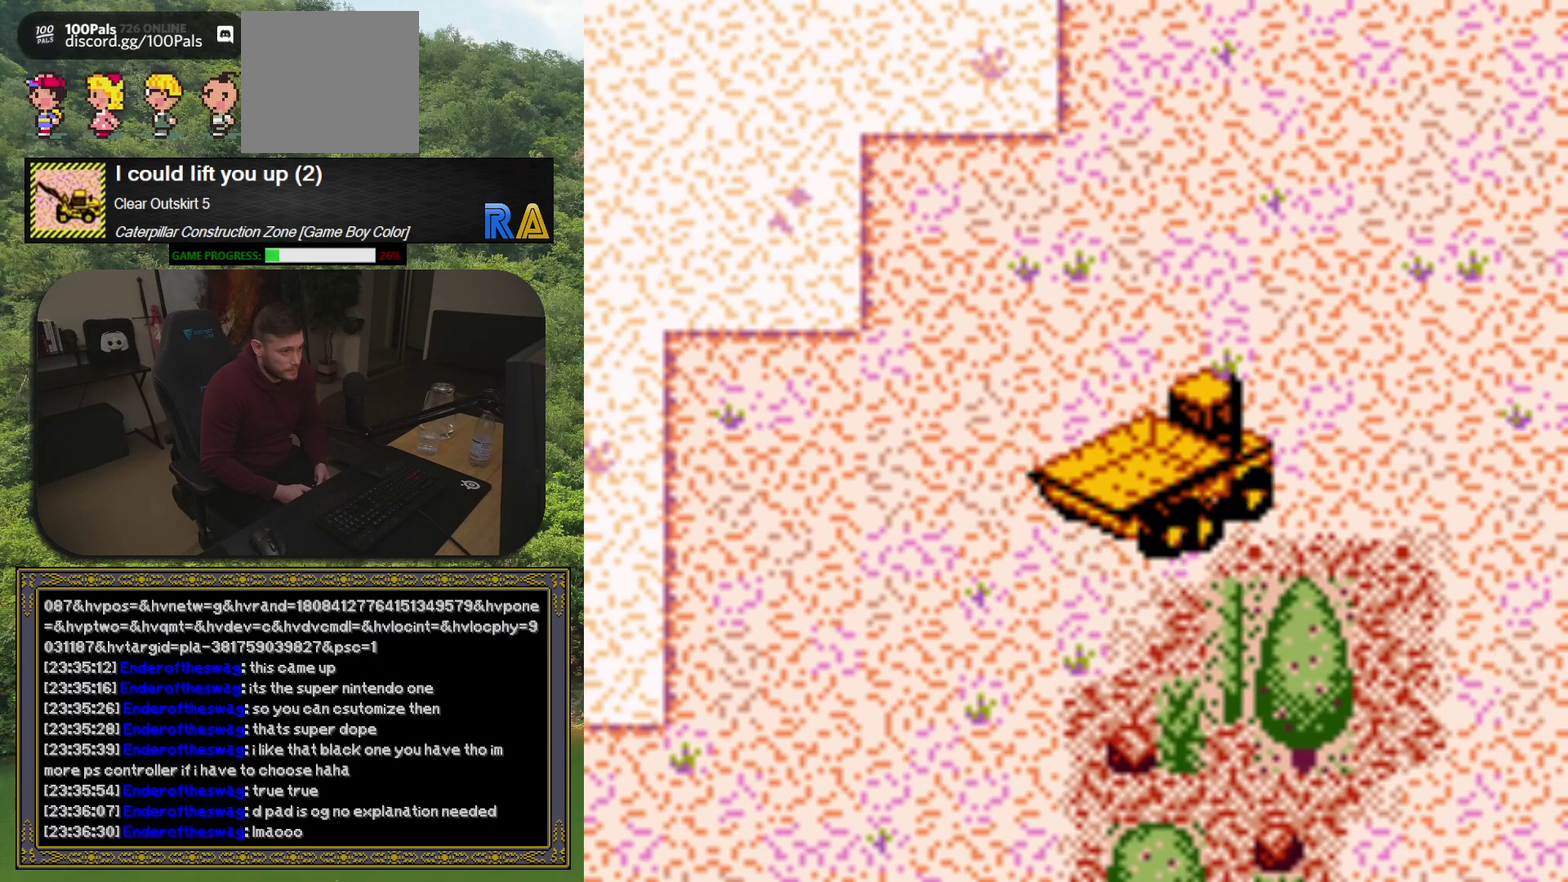
{"buttons": ["DPAD_UP"], "events": [[150, "DPAD_UP", "up"], [183, "DPAD_RIGHT", "down"], [433, "DPAD_RIGHT", "up"], [433, "DPAD_UP", "down"]]}
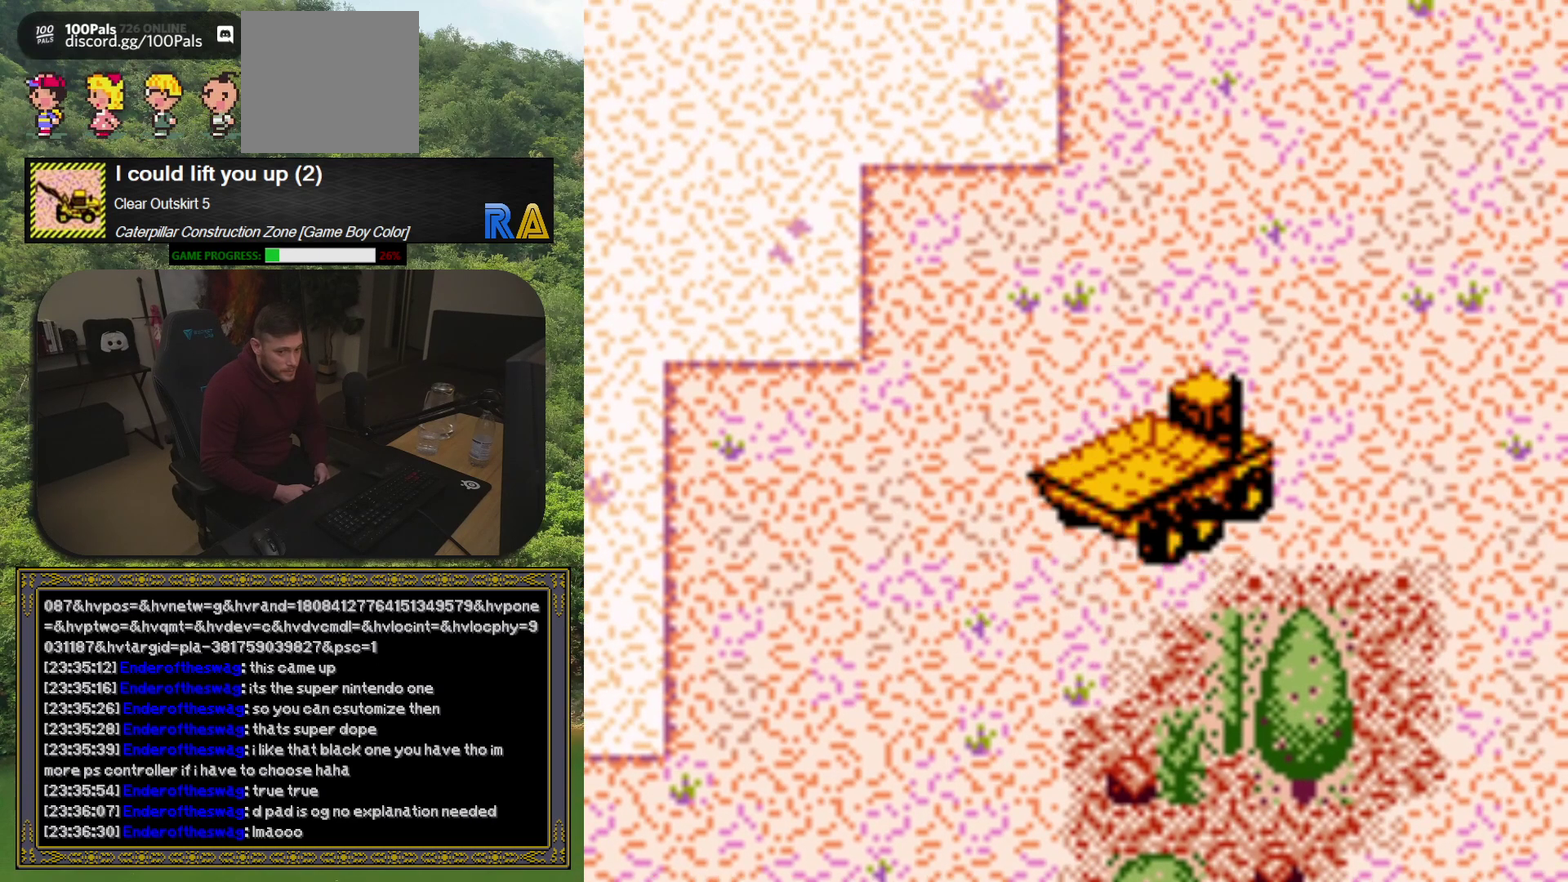
{"buttons": [], "events": [[217, "DPAD_UP", "up"]]}
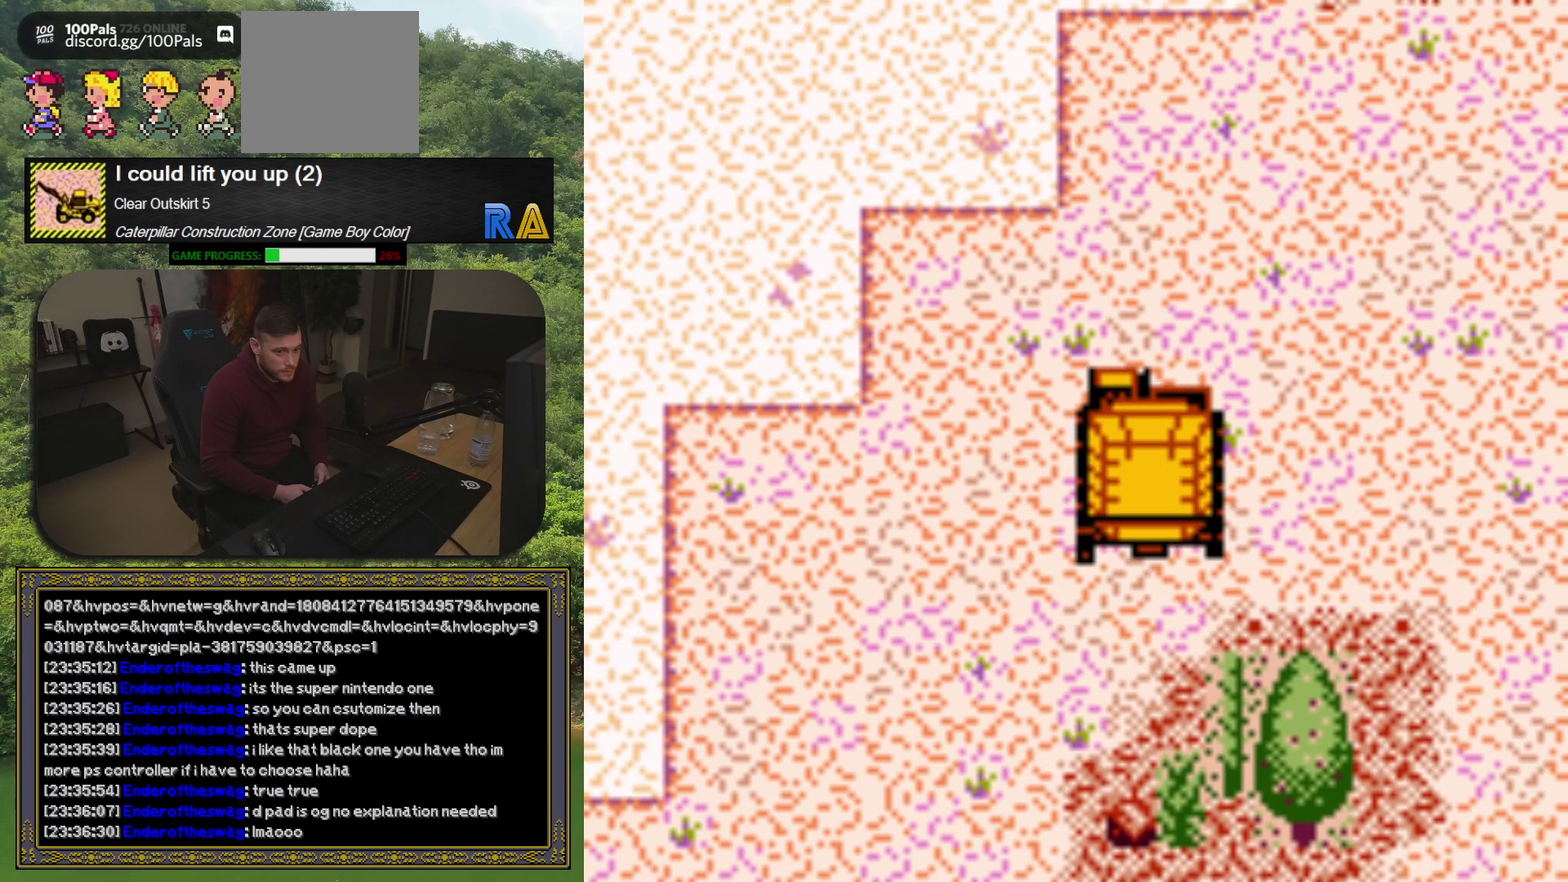
{"buttons": ["DPAD_RIGHT"], "events": [[50, "DPAD_RIGHT", "down"]]}
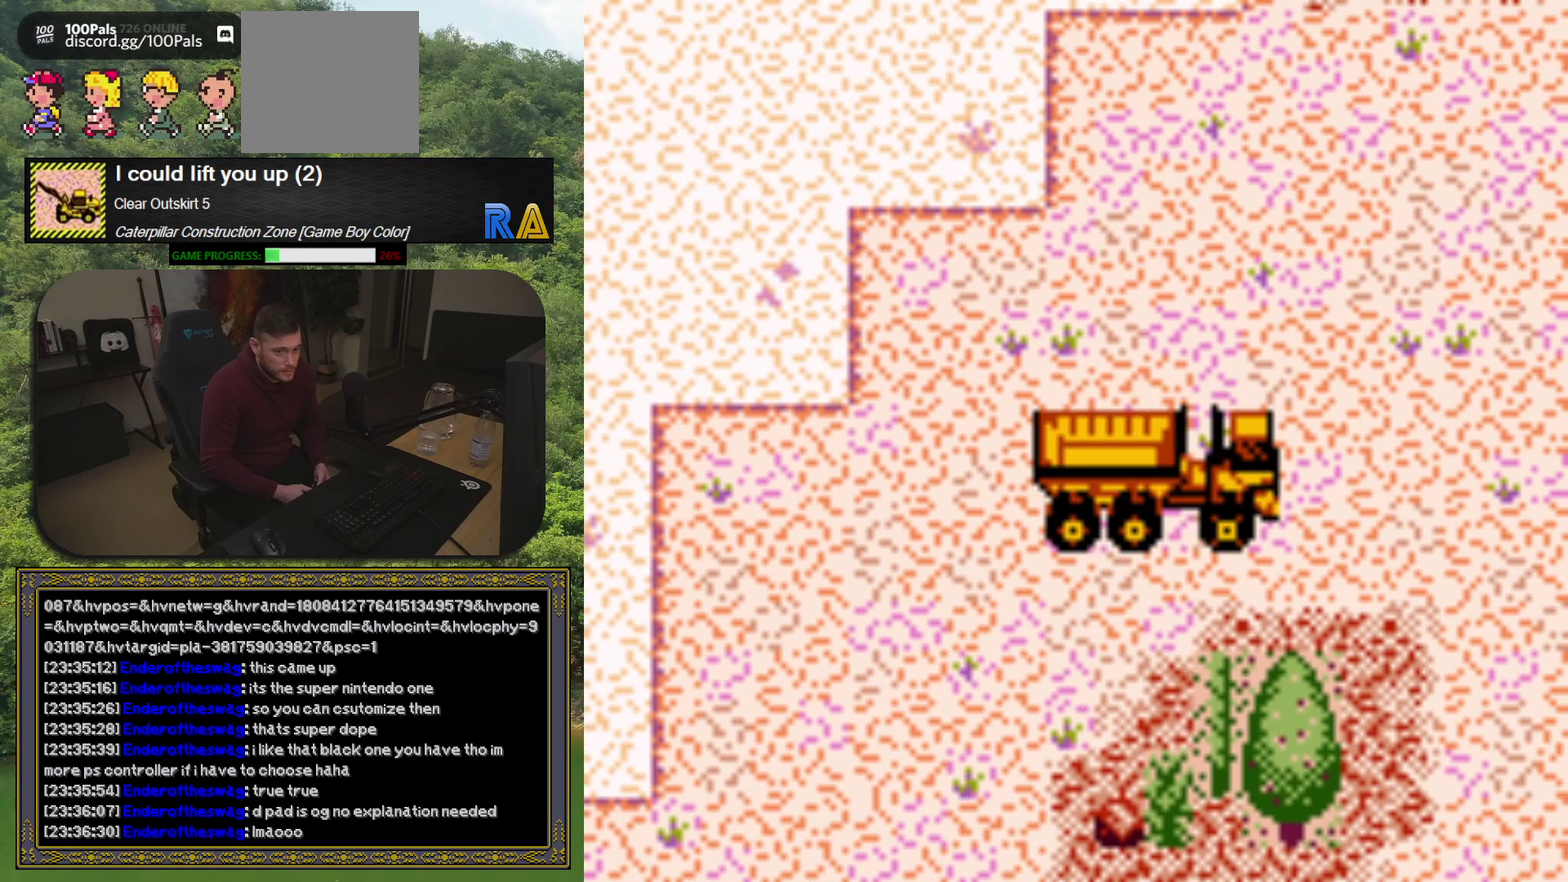
{"buttons": ["DPAD_RIGHT"], "events": []}
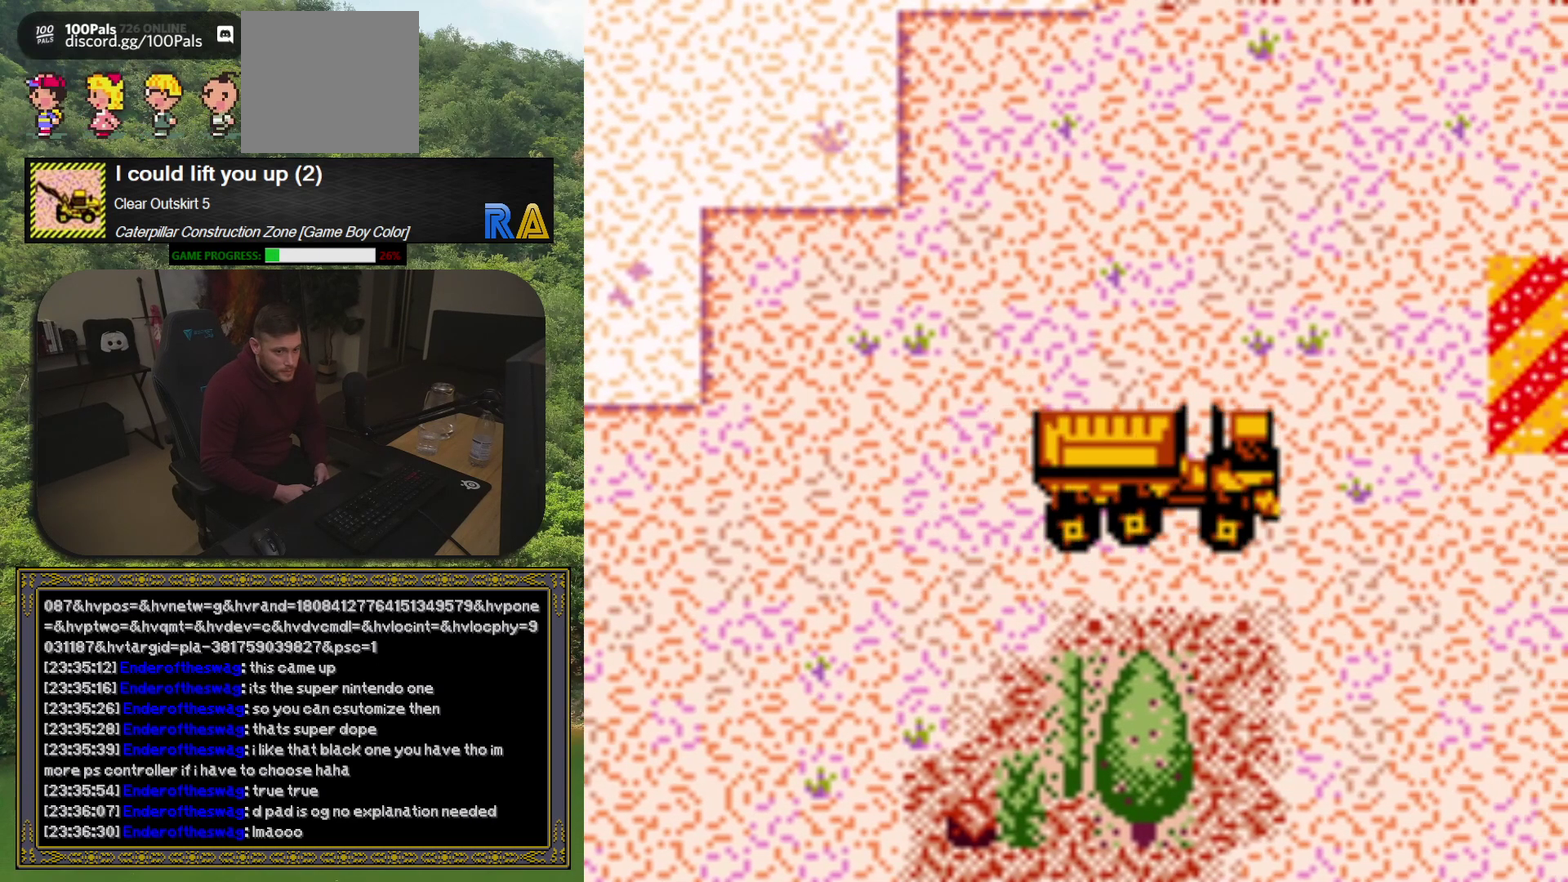
{"buttons": ["DPAD_RIGHT"], "events": []}
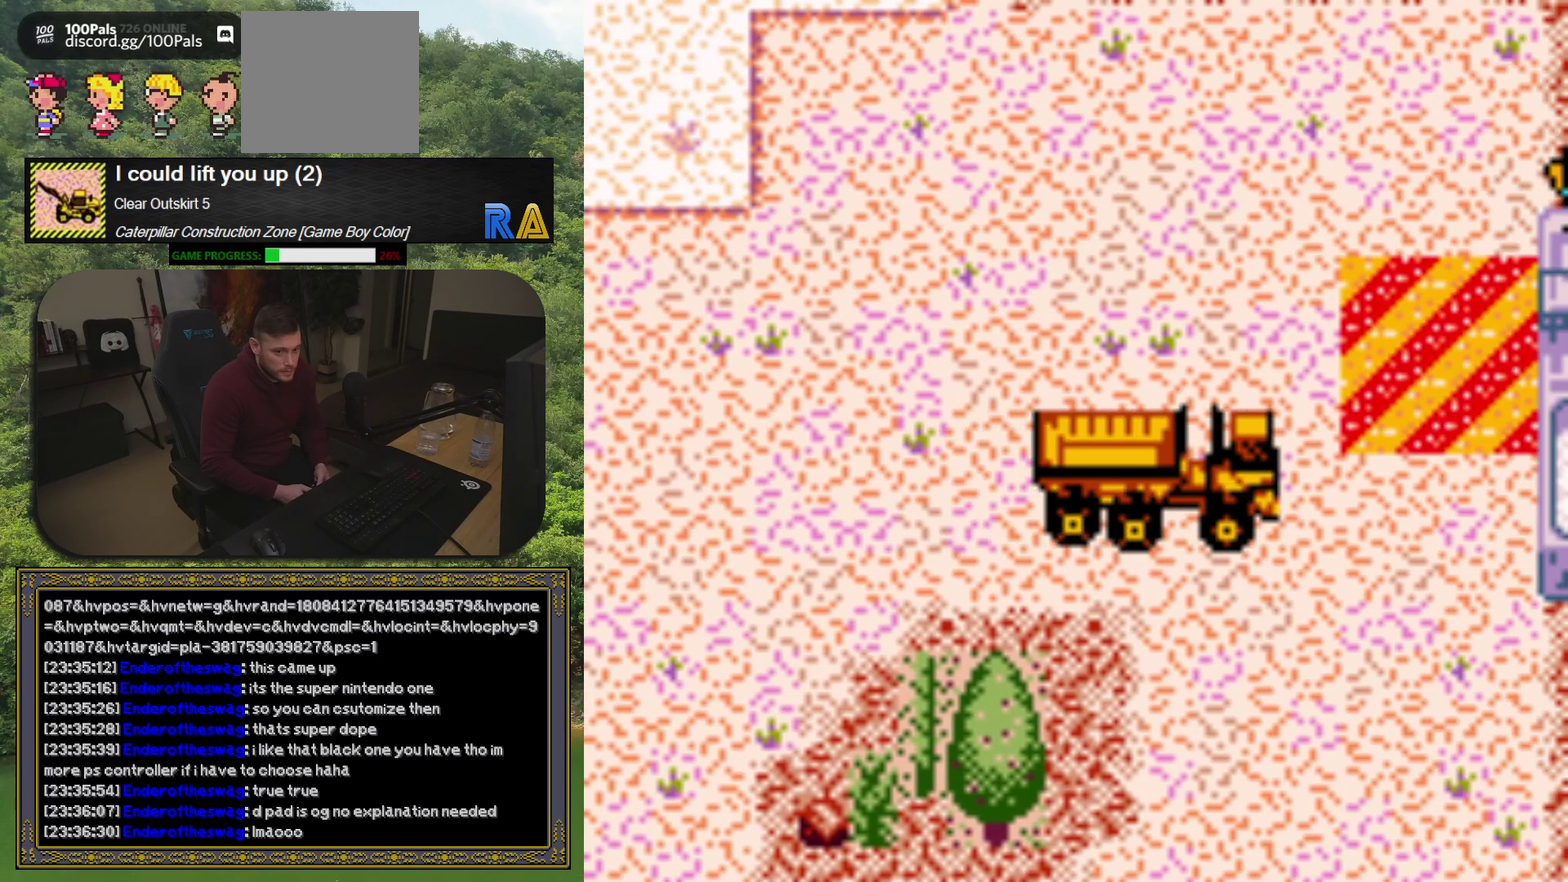
{"buttons": ["DPAD_DOWN", "DPAD_RIGHT"], "events": [[417, "DPAD_DOWN", "down"]]}
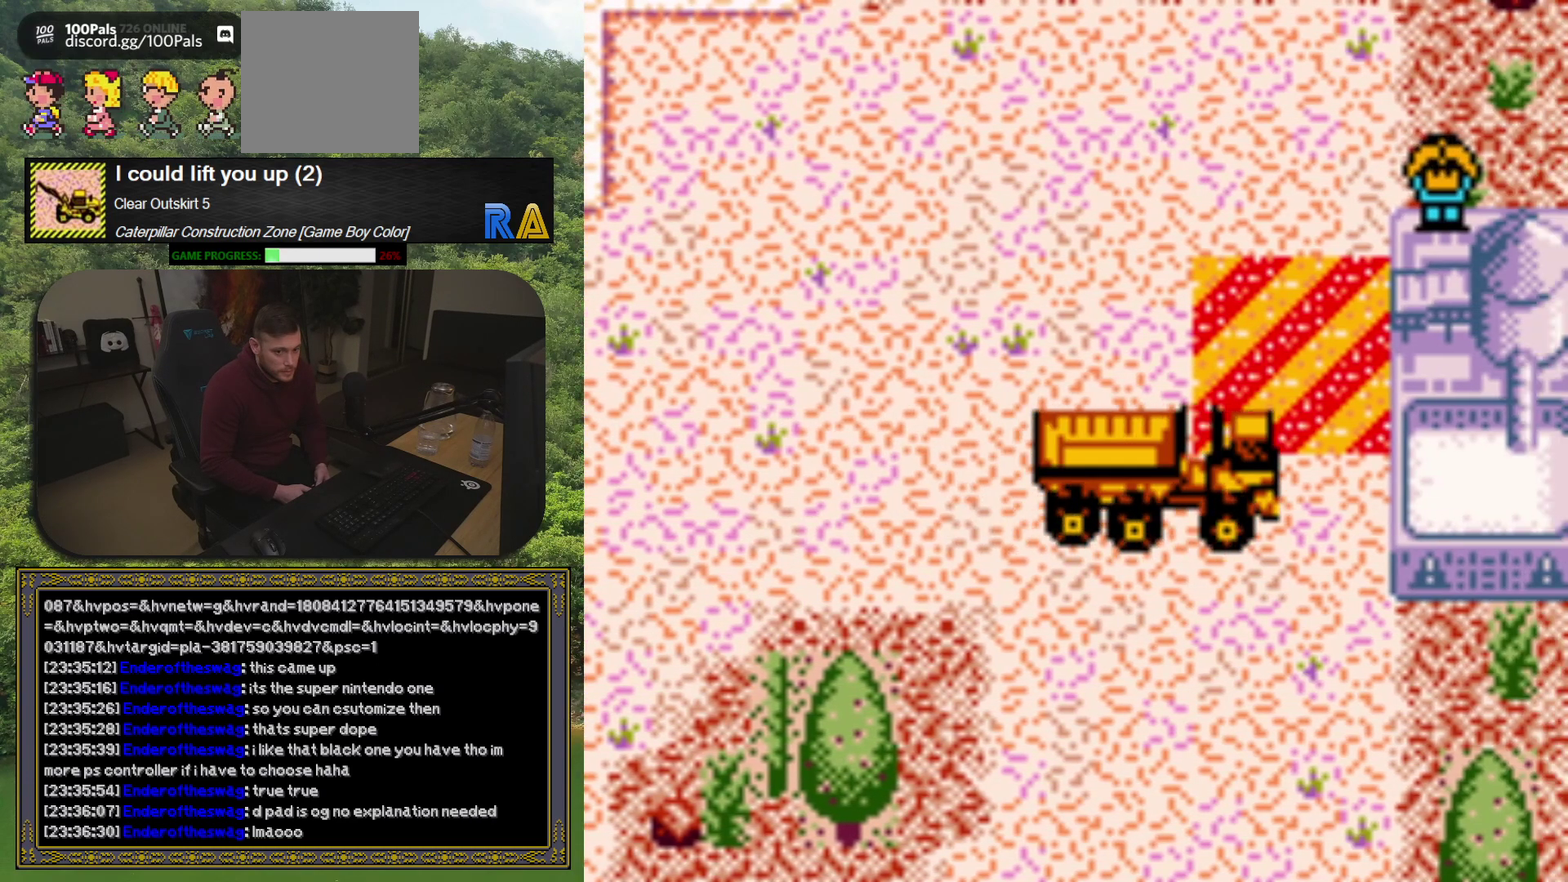
{"buttons": ["DPAD_LEFT"], "events": [[17, "DPAD_RIGHT", "up"], [350, "DPAD_DOWN", "up"], [350, "DPAD_LEFT", "down"]]}
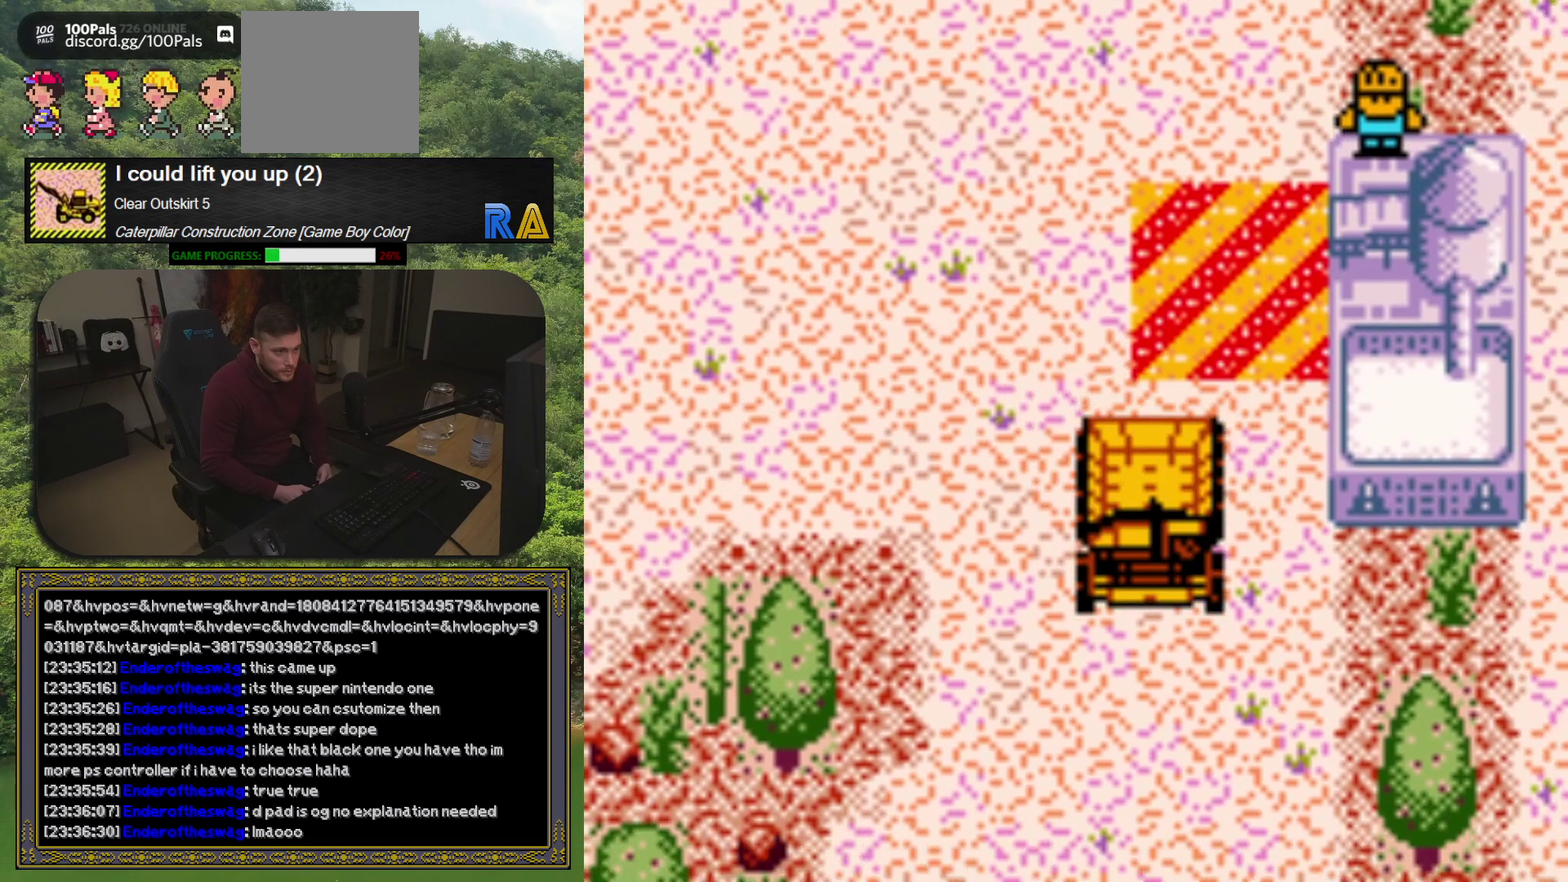
{"buttons": [], "events": [[83, "DPAD_LEFT", "up"]]}
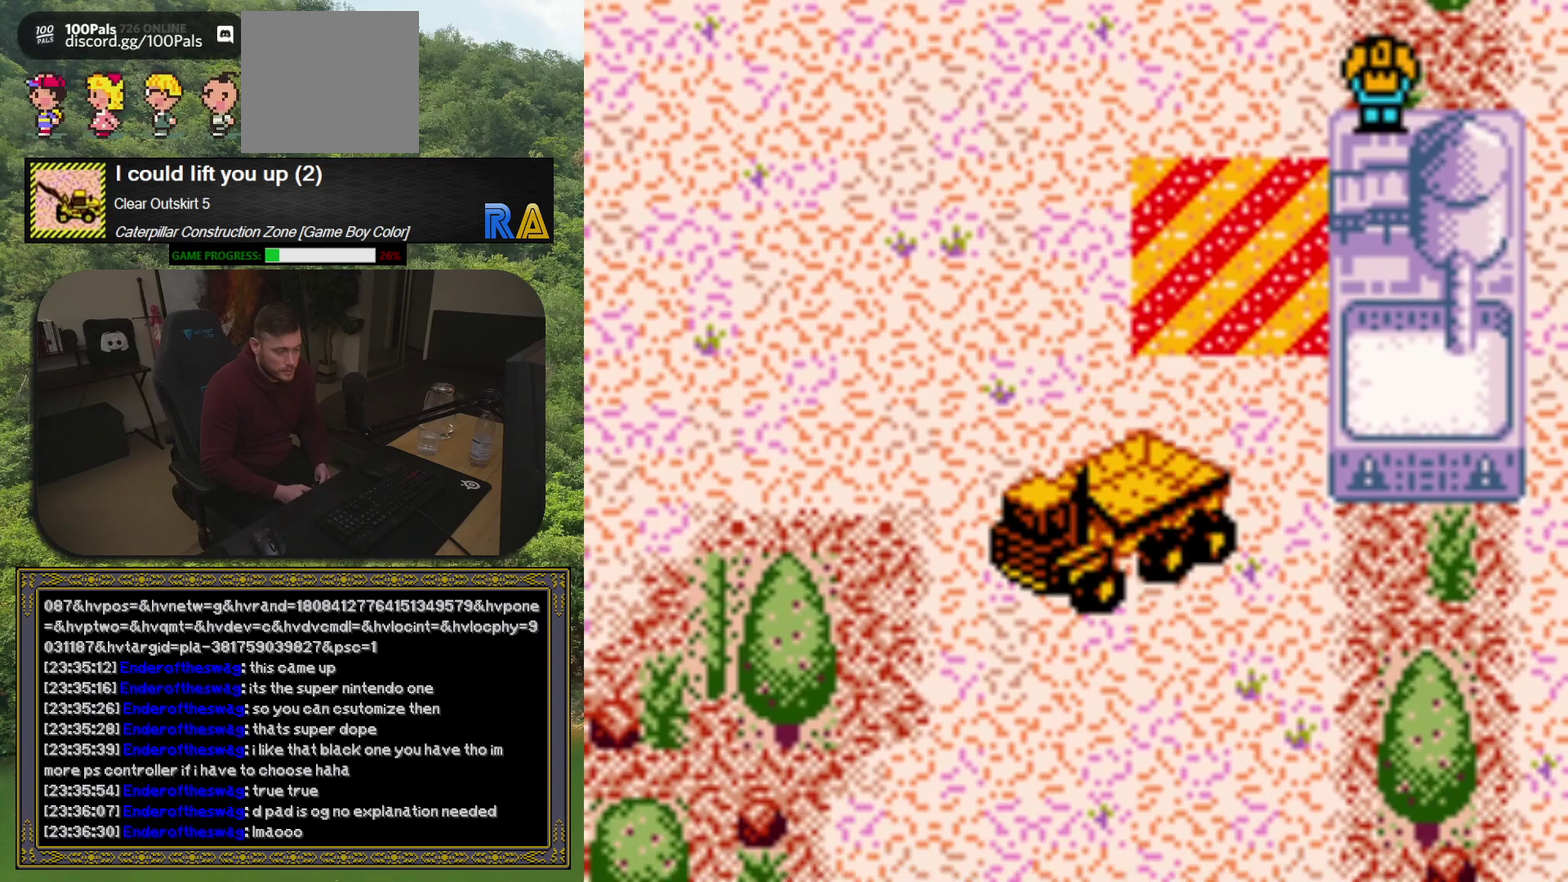
{"buttons": ["DPAD_UP"], "events": [[100, "DPAD_UP", "down"]]}
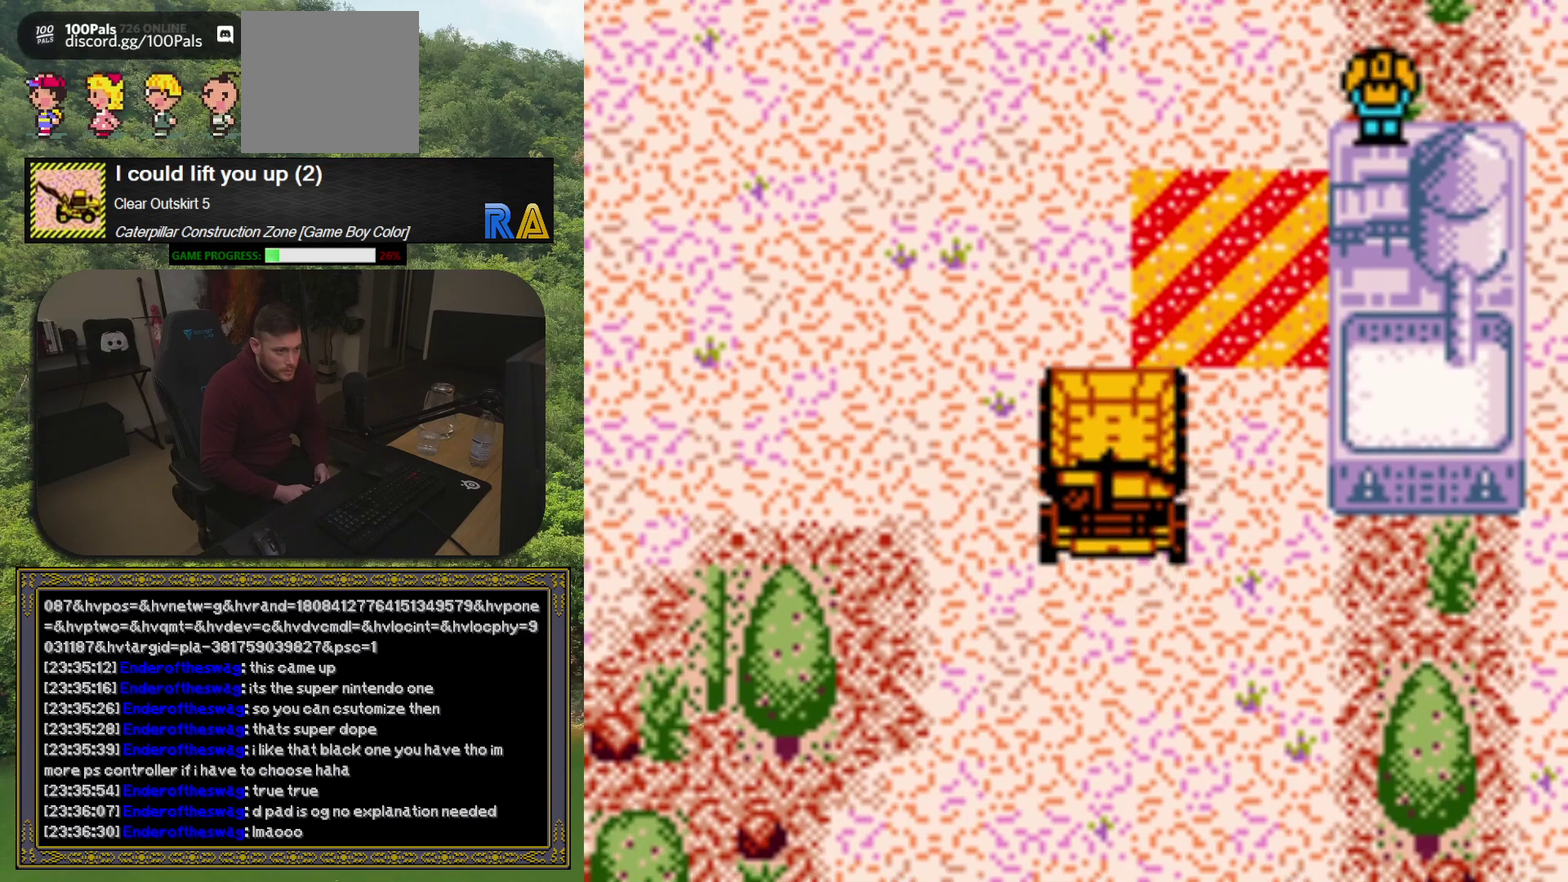
{"buttons": ["DPAD_LEFT"], "events": [[350, "DPAD_UP", "up"], [417, "DPAD_LEFT", "down"]]}
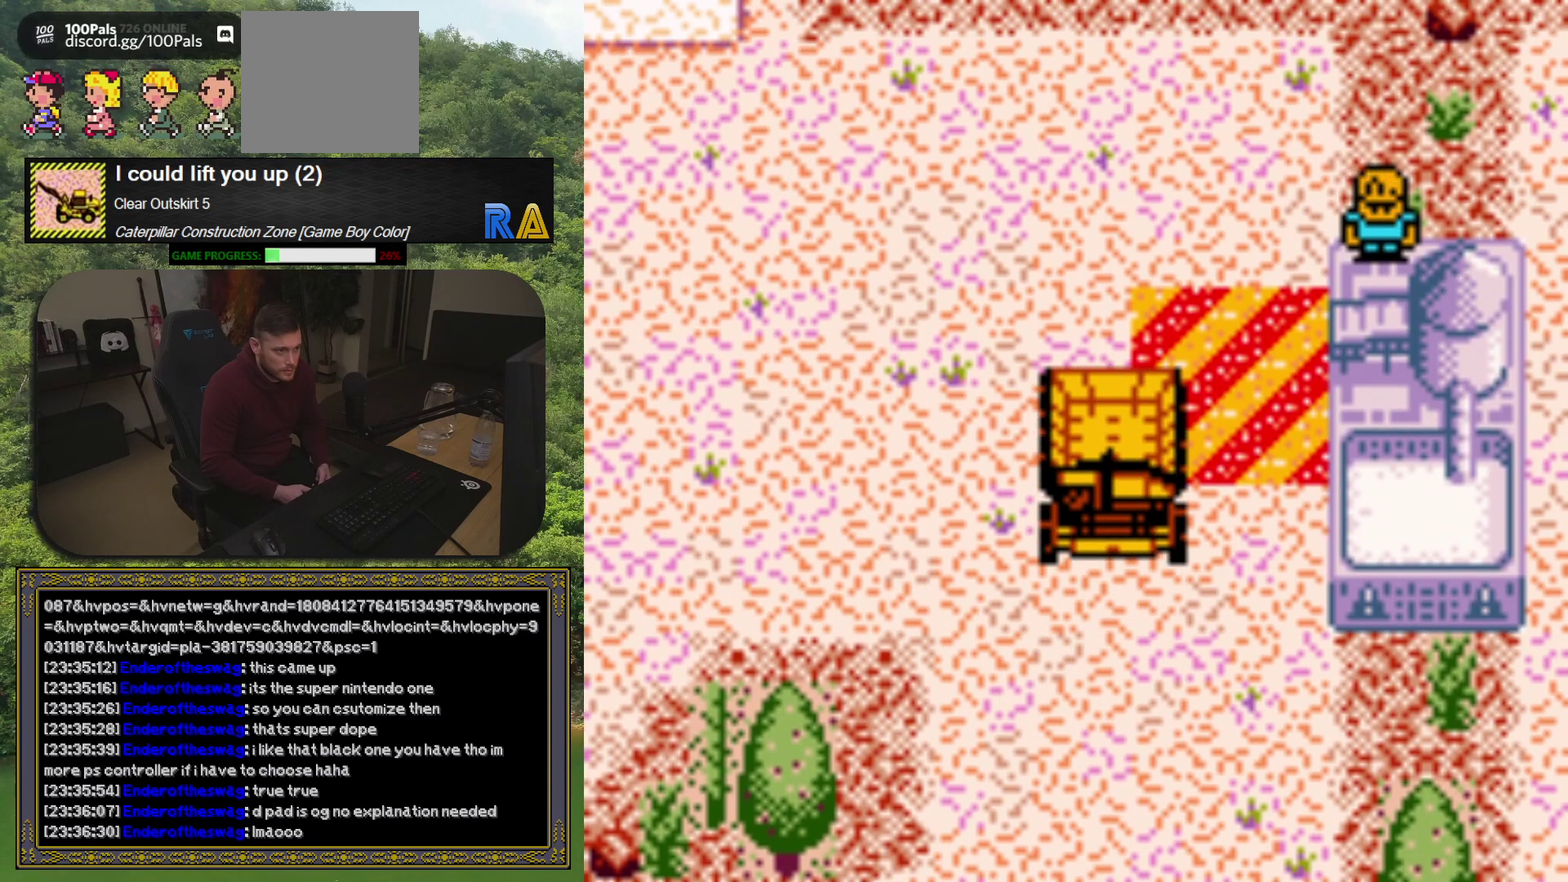
{"buttons": [], "events": [[367, "DPAD_LEFT", "up"]]}
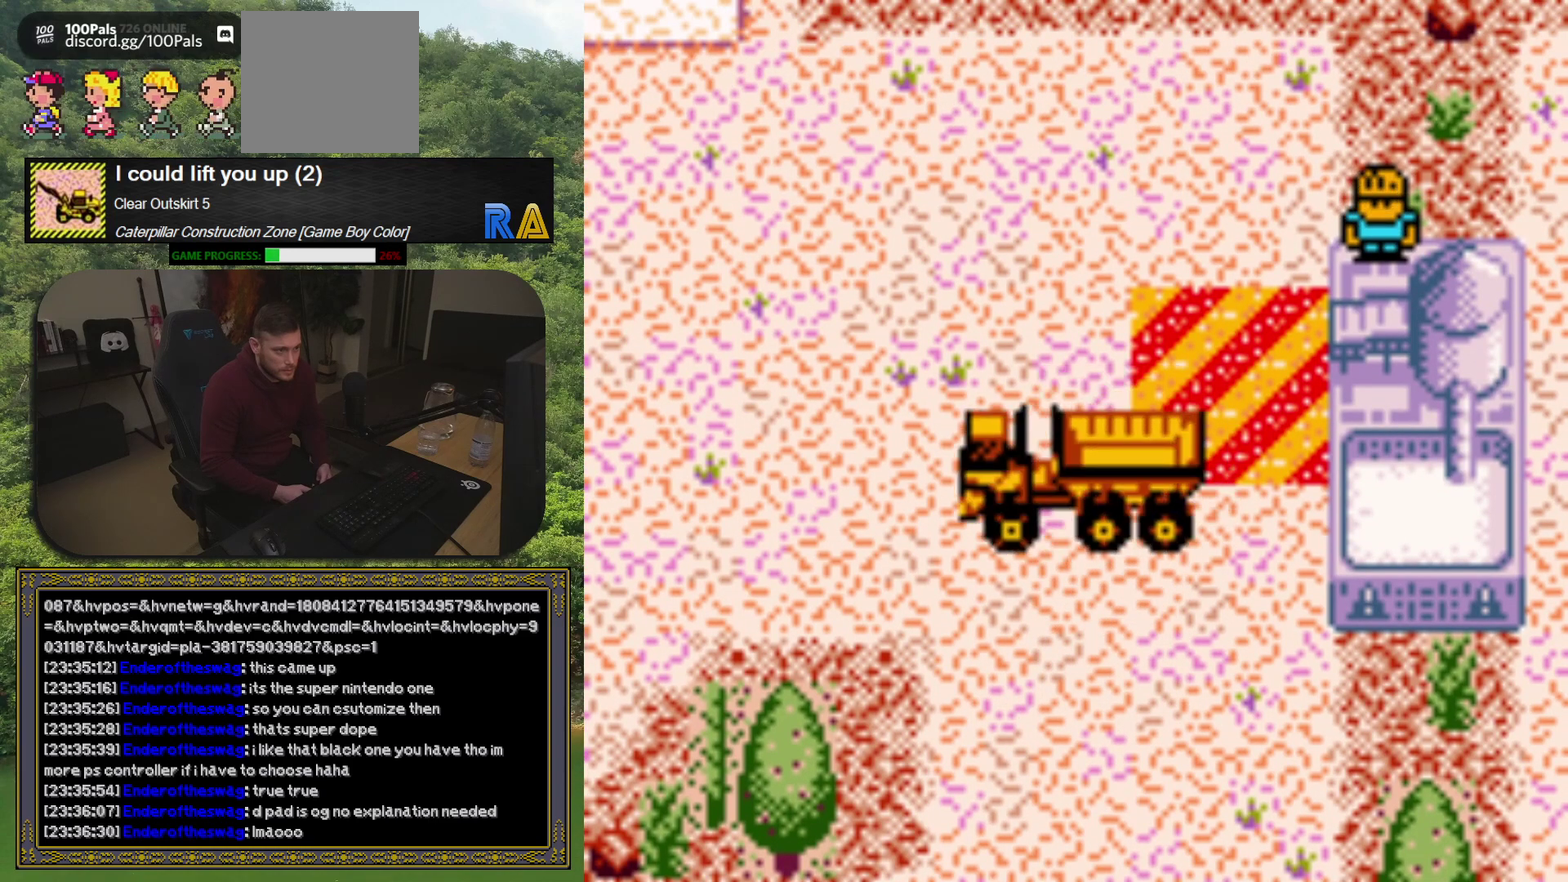
{"buttons": ["DPAD_UP", "DPAD_LEFT"], "events": [[250, "DPAD_UP", "down"], [333, "DPAD_LEFT", "down"]]}
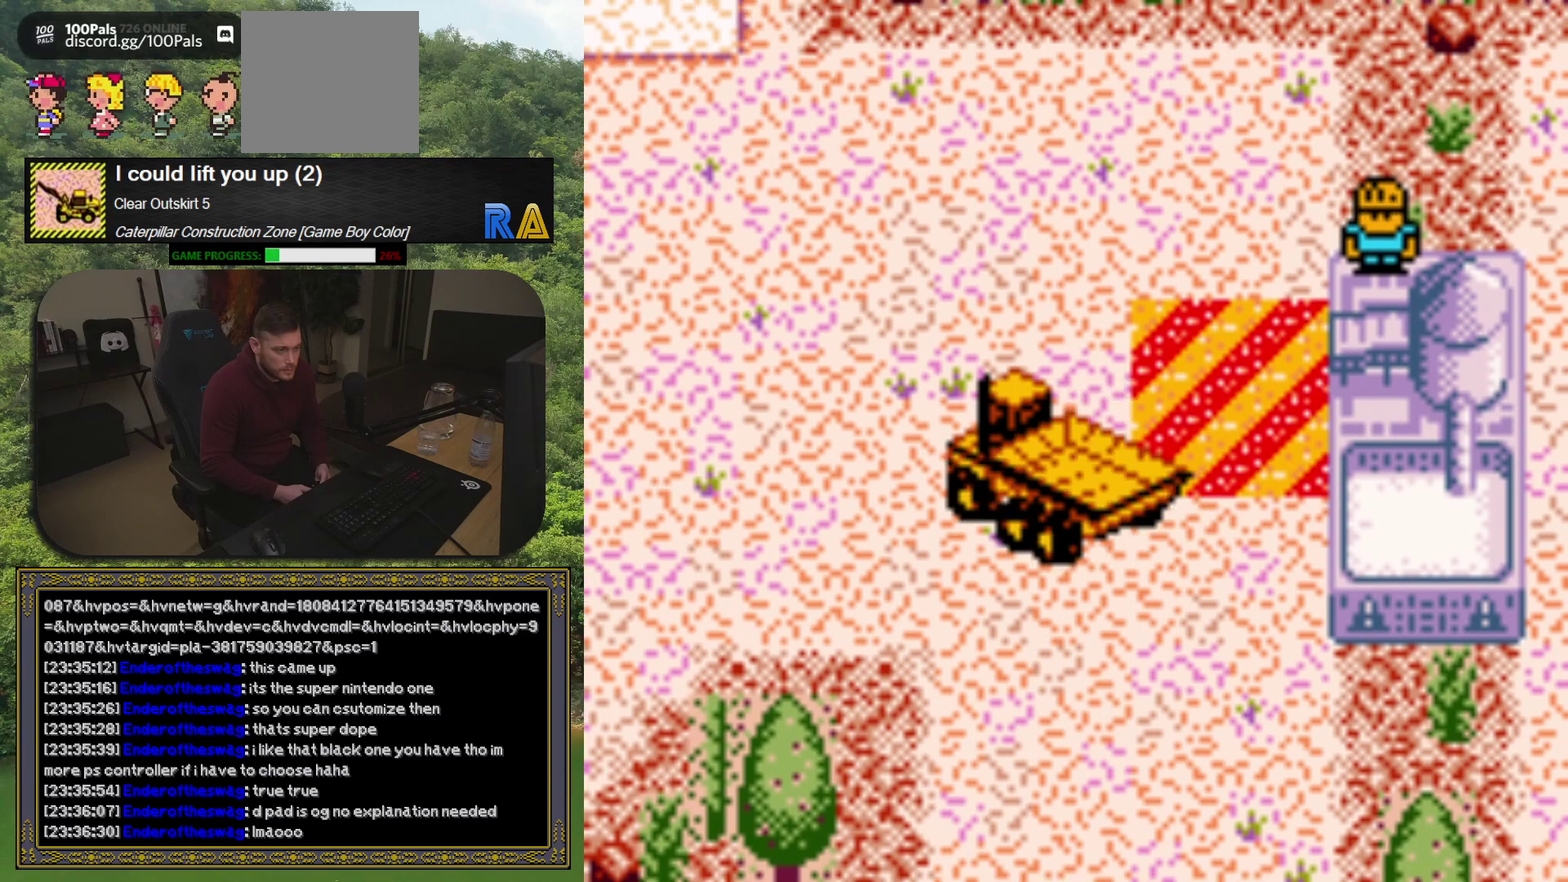
{"buttons": ["DPAD_DOWN"], "events": [[367, "DPAD_UP", "up"], [433, "DPAD_LEFT", "up"], [467, "DPAD_DOWN", "down"]]}
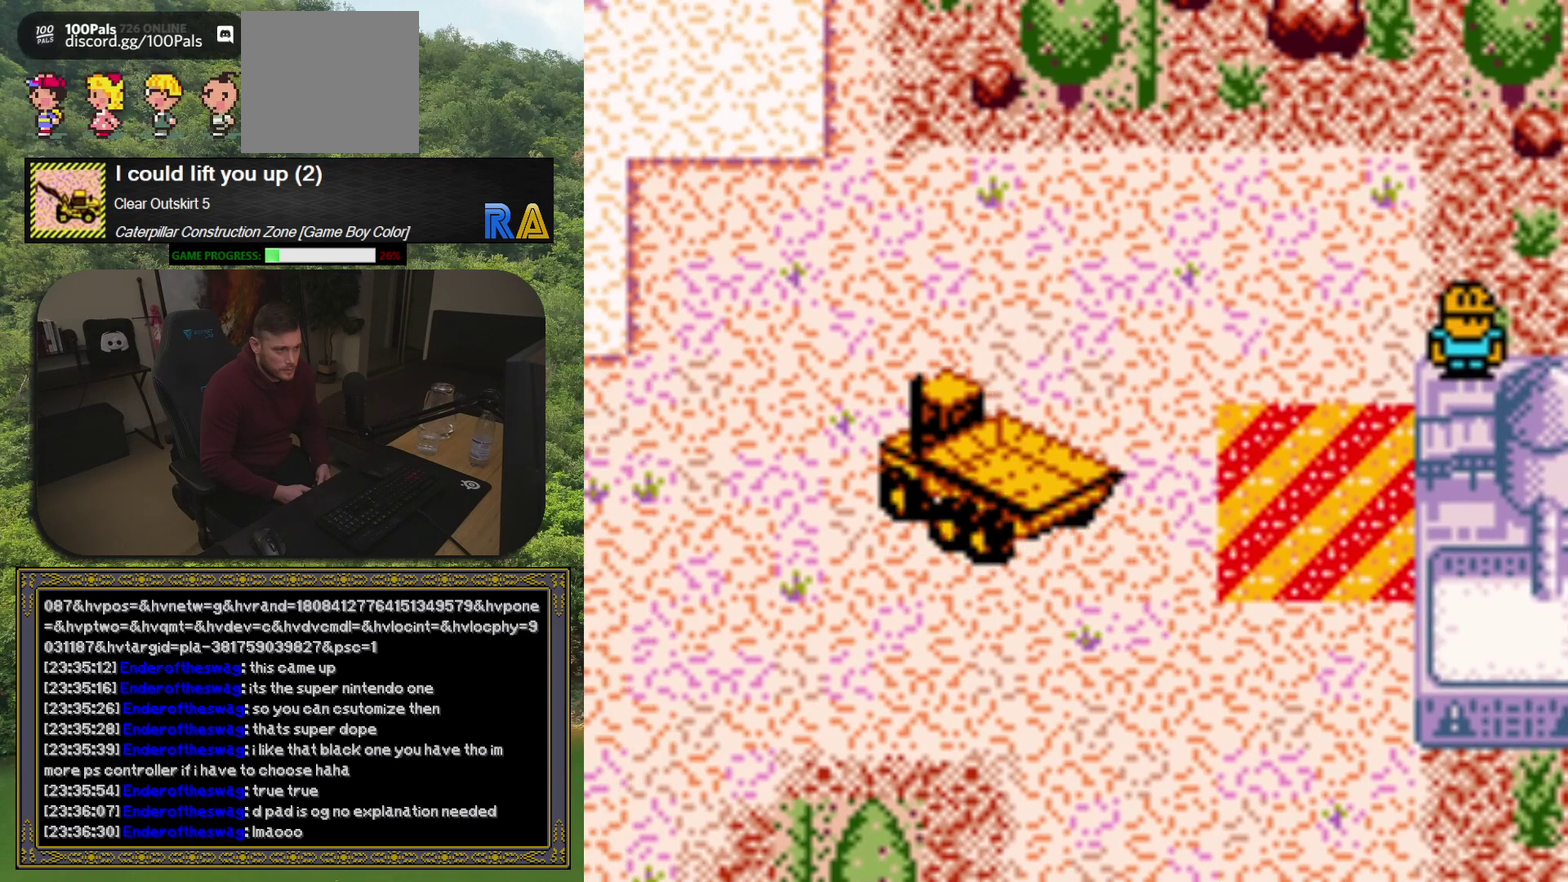
{"buttons": ["DPAD_RIGHT"], "events": [[17, "DPAD_DOWN", "up"], [400, "DPAD_RIGHT", "down"]]}
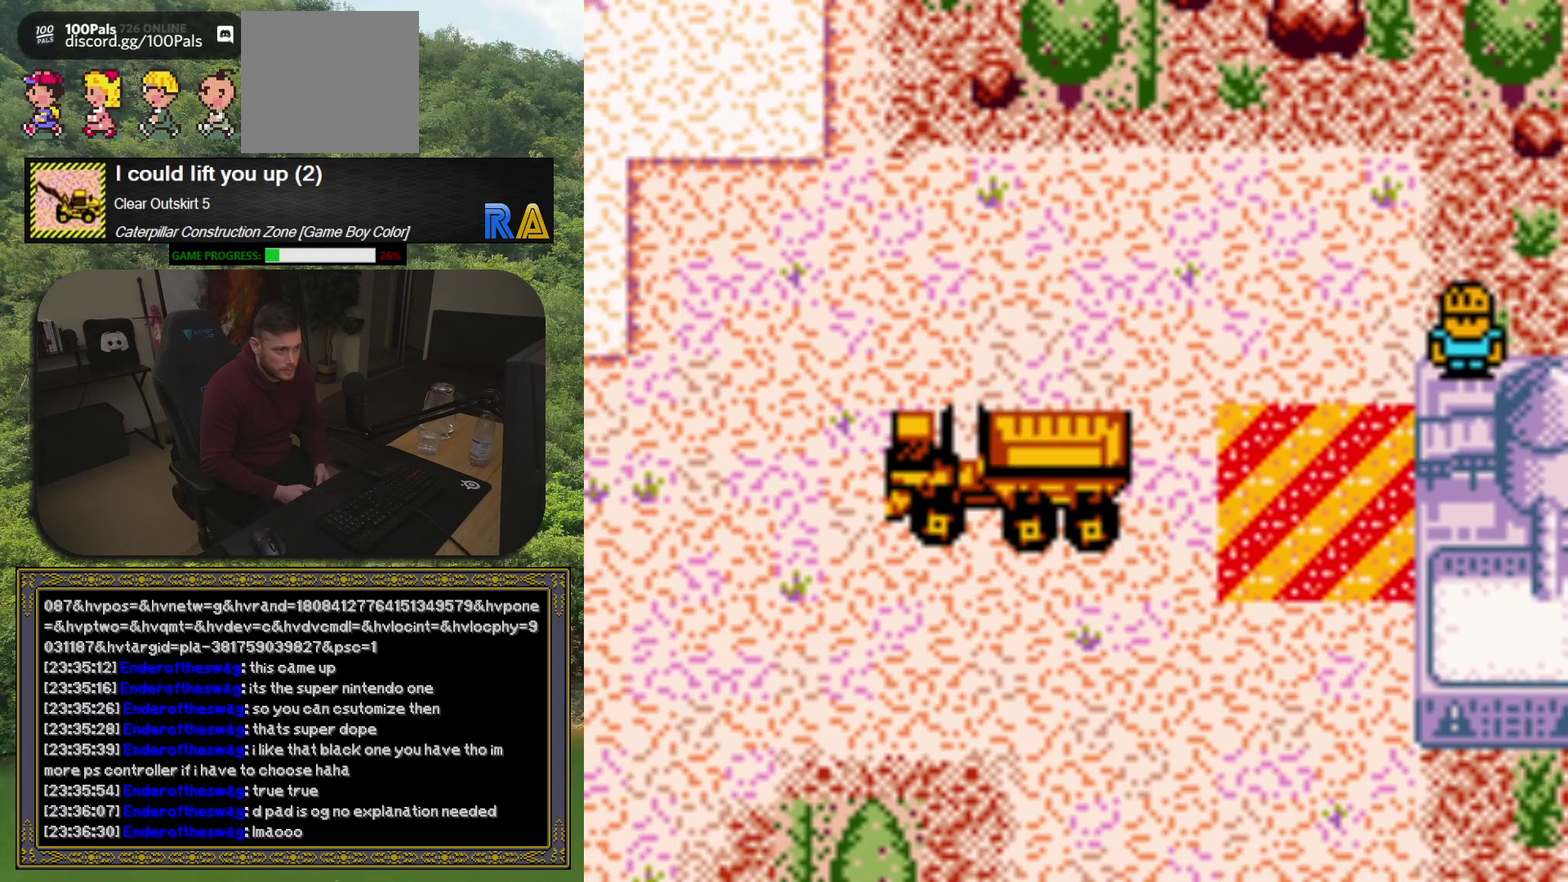
{"buttons": ["DPAD_RIGHT"], "events": []}
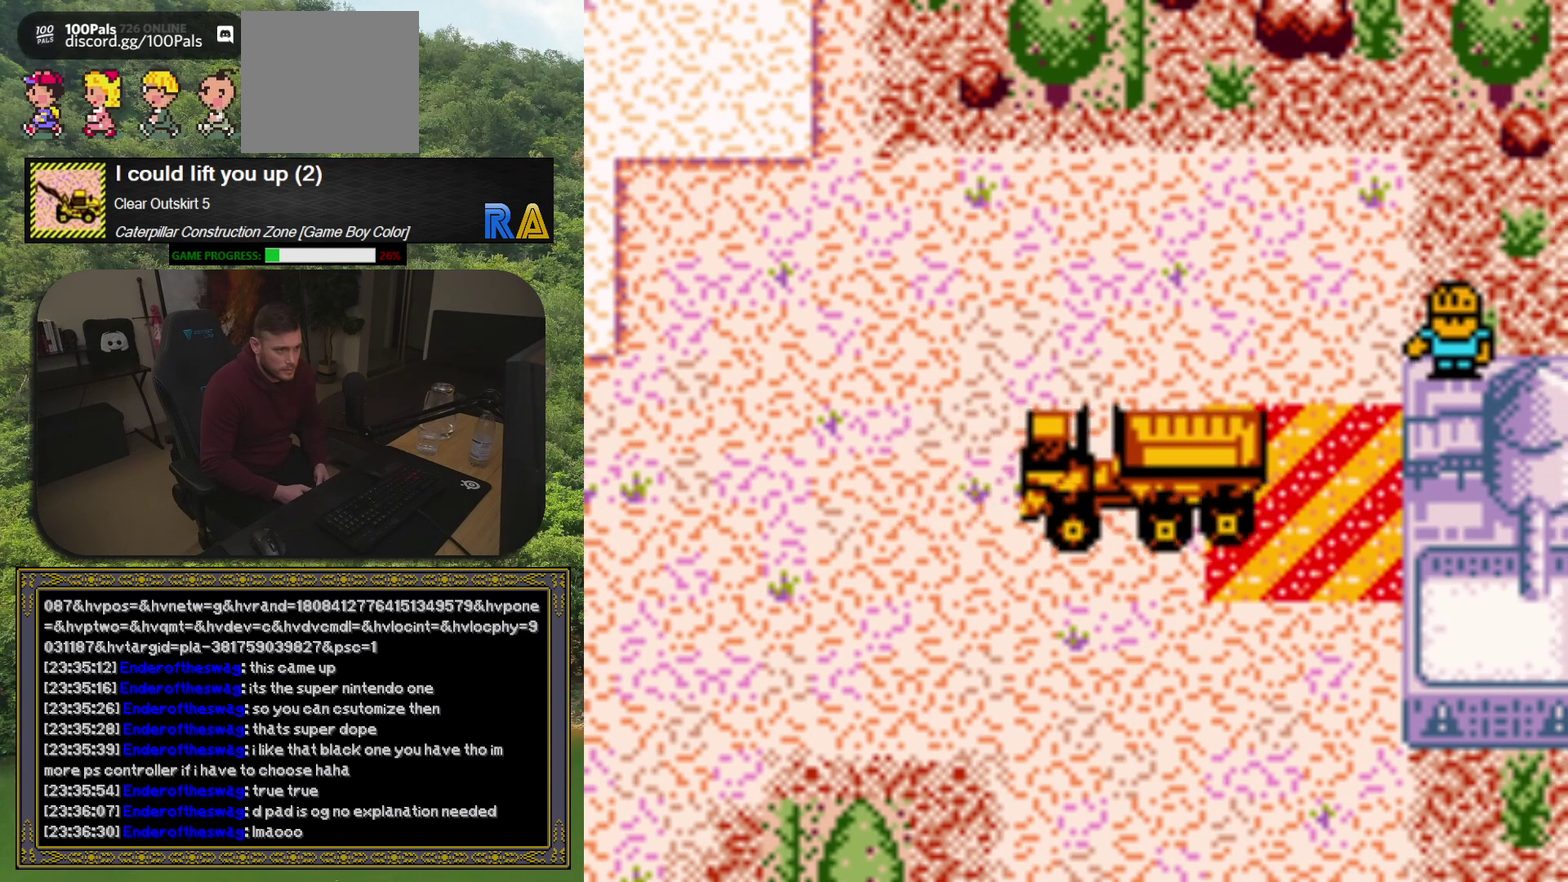
{"buttons": ["DPAD_RIGHT"], "events": []}
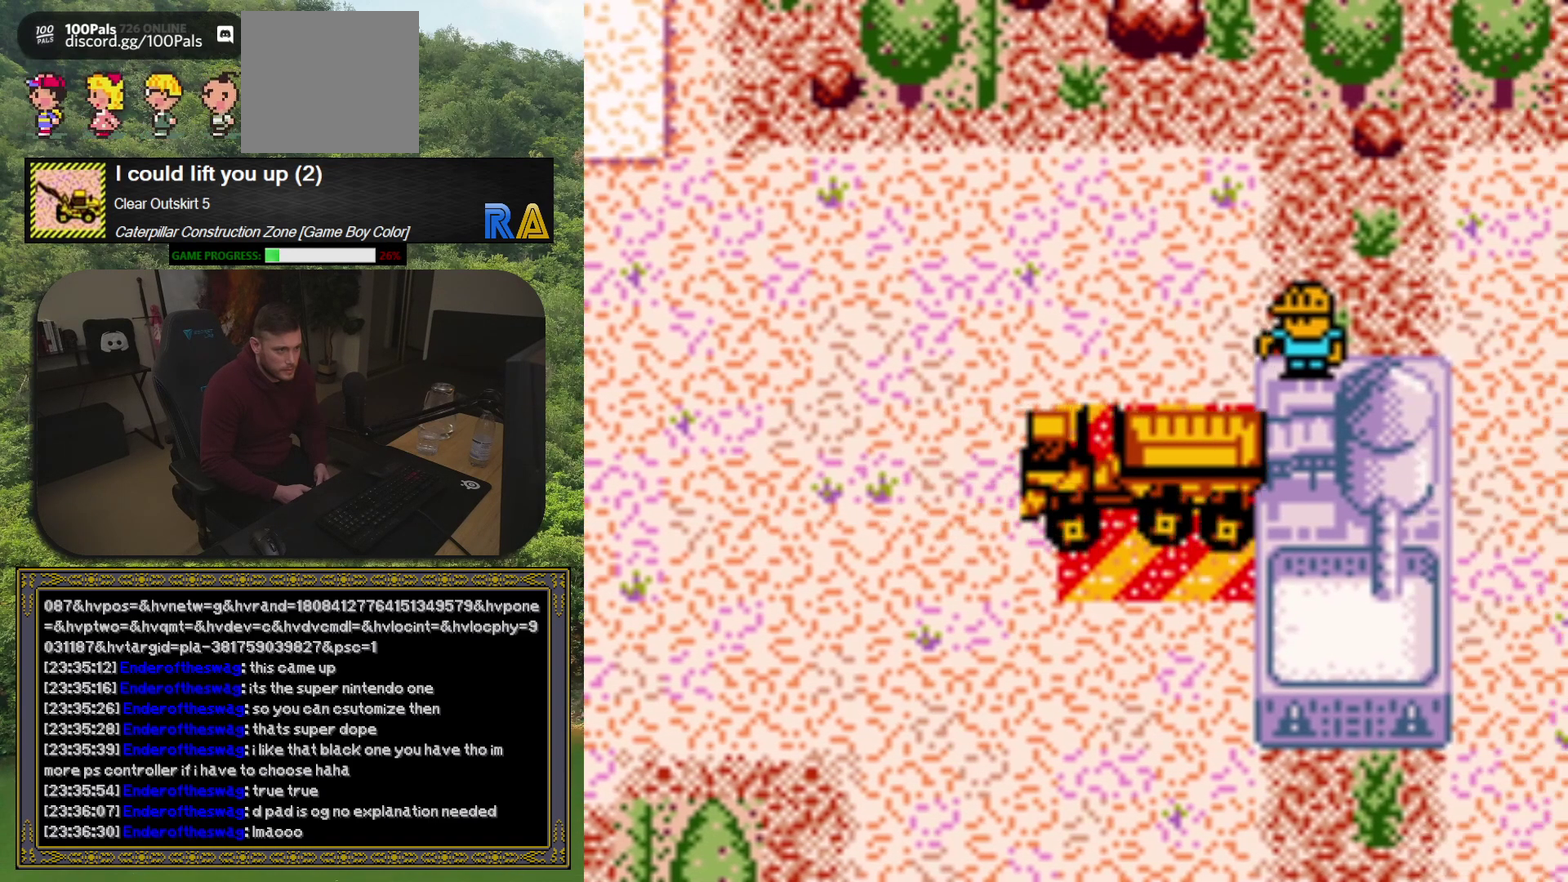
{"buttons": [], "events": [[233, "DPAD_RIGHT", "up"]]}